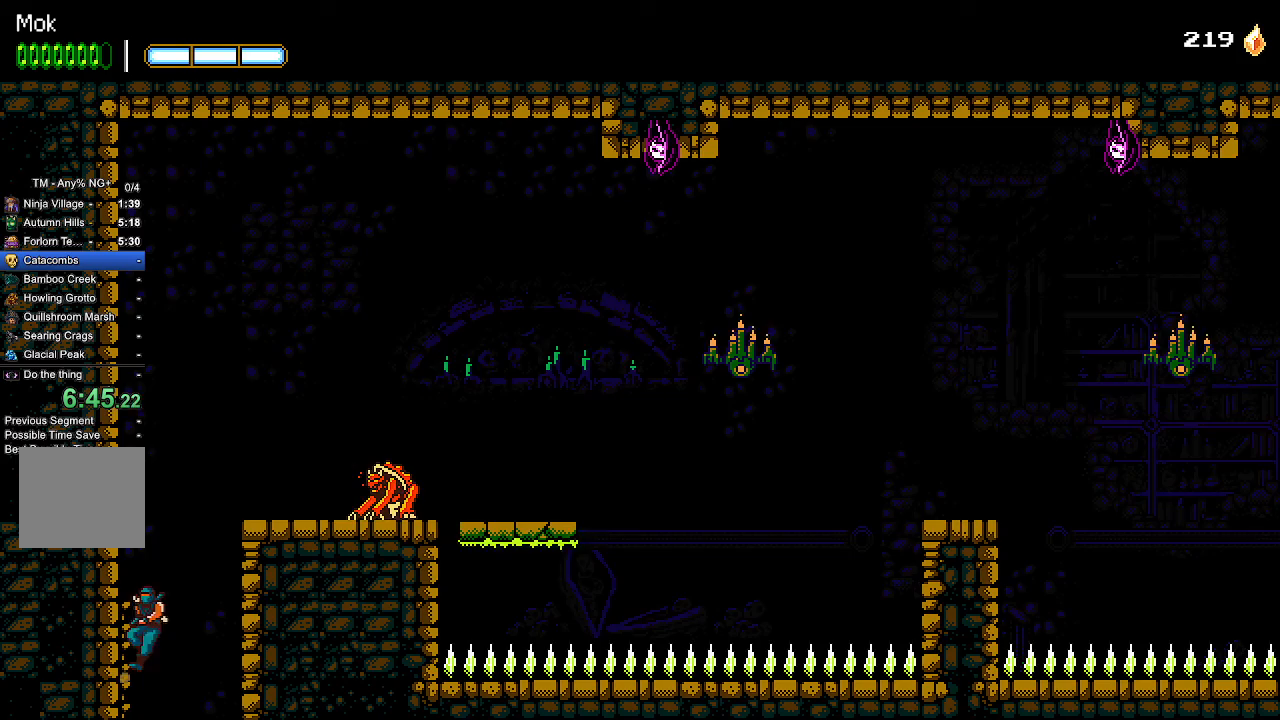
Gameplay with a controller (PlayStation layout); each line is a JSON object with the inputs held at the frame after it (dt_ms = milliseconds from this image to that frame). "events" lists button and stick changes between this image and that frame as [ms after this image, input, new state], when the widget could be followed in between. Not read: R1 START.
{"dt_ms": 500, "buttons": ["L1", "DPAD_RIGHT"], "left_stick": "center", "right_stick": "center", "events": [[33, "CROSS", "down"], [33, "L1", "down"], [133, "CROSS", "up"], [133, "L1", "up"], [167, "CROSS", "down"], [233, "DPAD_LEFT", "up"], [267, "DPAD_RIGHT", "down"], [300, "CROSS", "up"], [367, "L1", "down"]]}
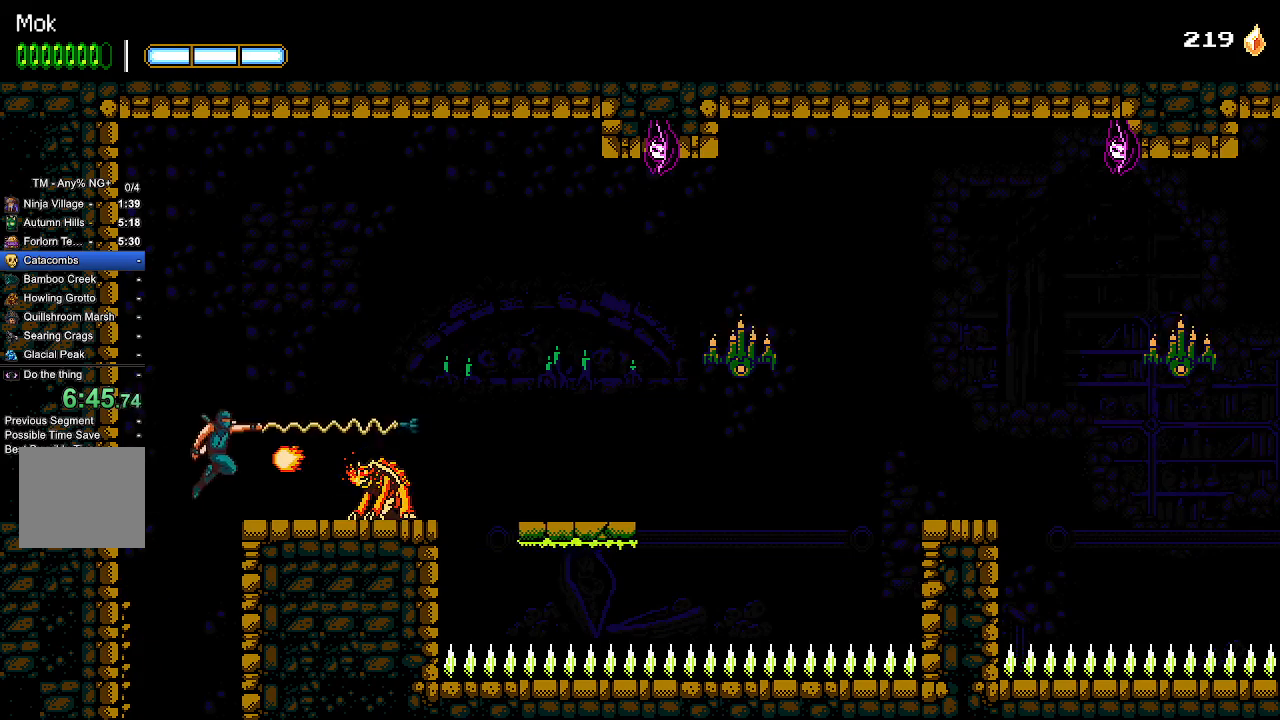
{"dt_ms": 500, "buttons": ["DPAD_RIGHT"], "left_stick": "center", "right_stick": "center", "events": [[33, "L1", "up"]]}
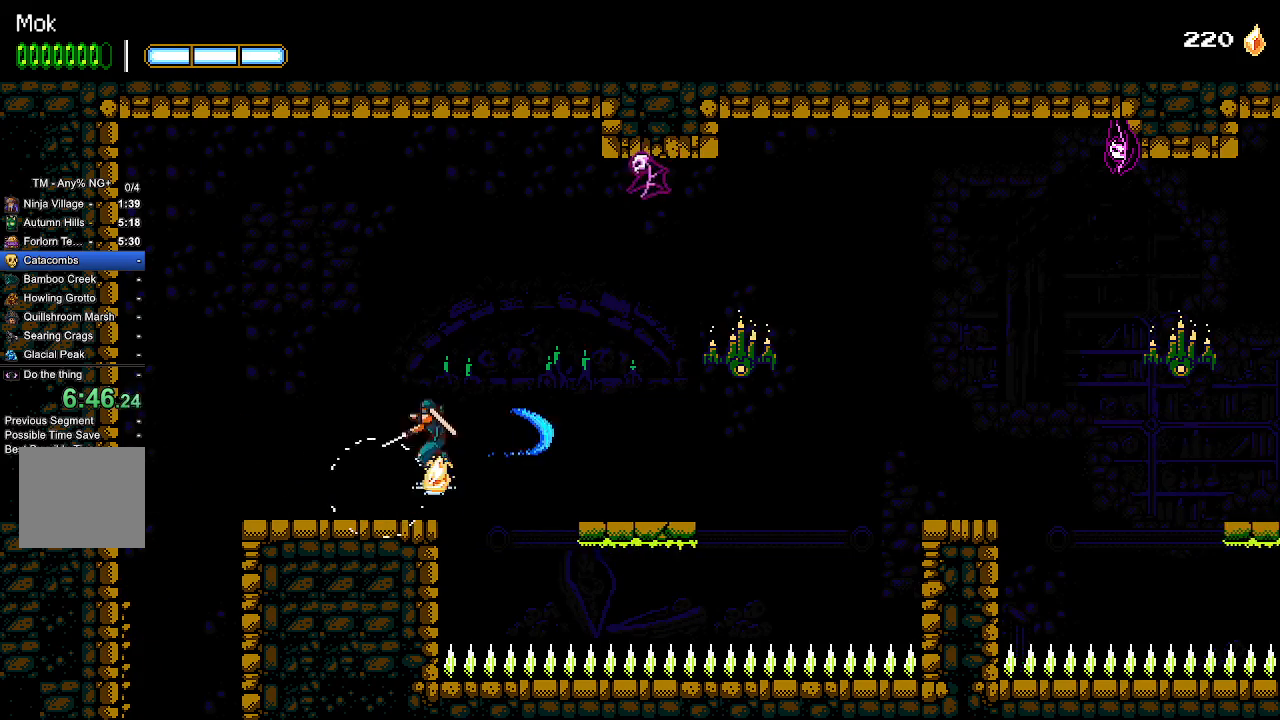
{"dt_ms": 500, "buttons": ["L1", "DPAD_RIGHT"], "left_stick": "center", "right_stick": "center", "events": [[67, "CROSS", "down"], [167, "CROSS", "up"], [467, "L1", "down"]]}
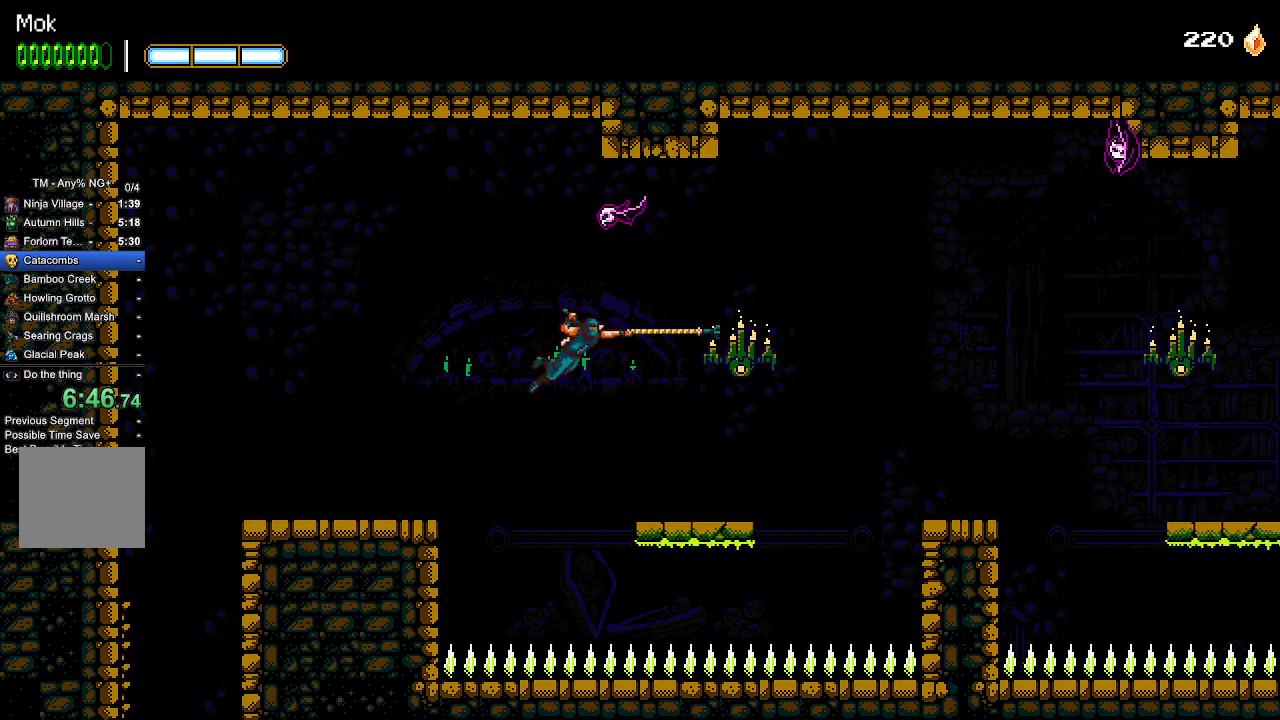
{"dt_ms": 1000, "buttons": ["DPAD_RIGHT"], "left_stick": "center", "right_stick": "center", "events": [[100, "L1", "up"], [800, "CROSS", "down"], [900, "CROSS", "up"], [900, "L1", "down"], [1000, "L1", "up"]]}
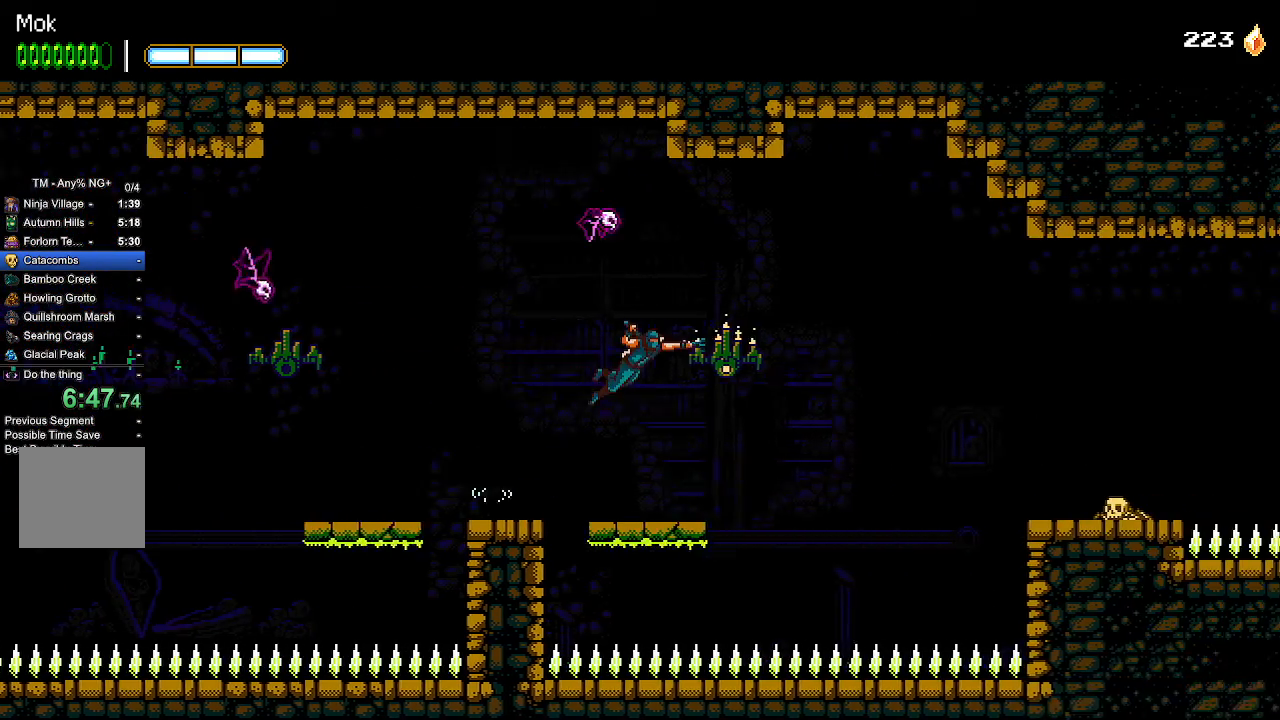
{"dt_ms": 500, "buttons": ["DPAD_RIGHT"], "left_stick": "center", "right_stick": "center", "events": []}
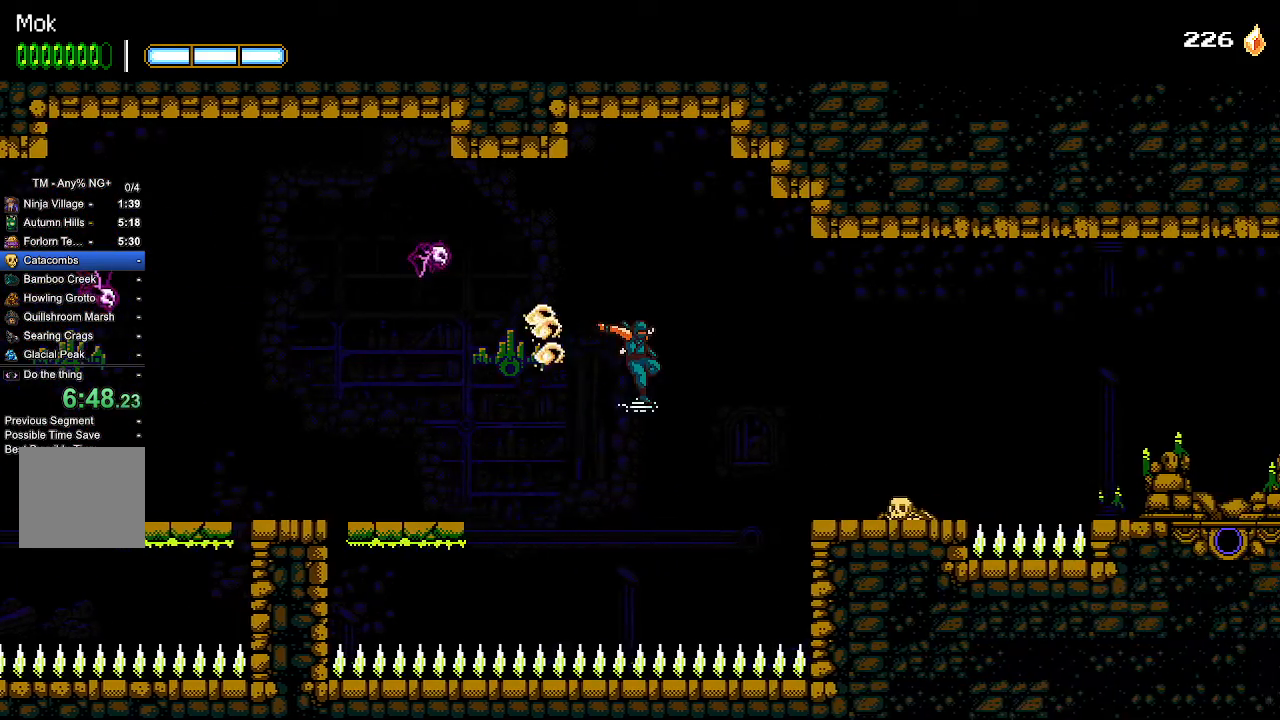
{"dt_ms": 500, "buttons": ["DPAD_RIGHT"], "left_stick": "center", "right_stick": "center", "events": [[200, "L1", "down"], [333, "L1", "up"]]}
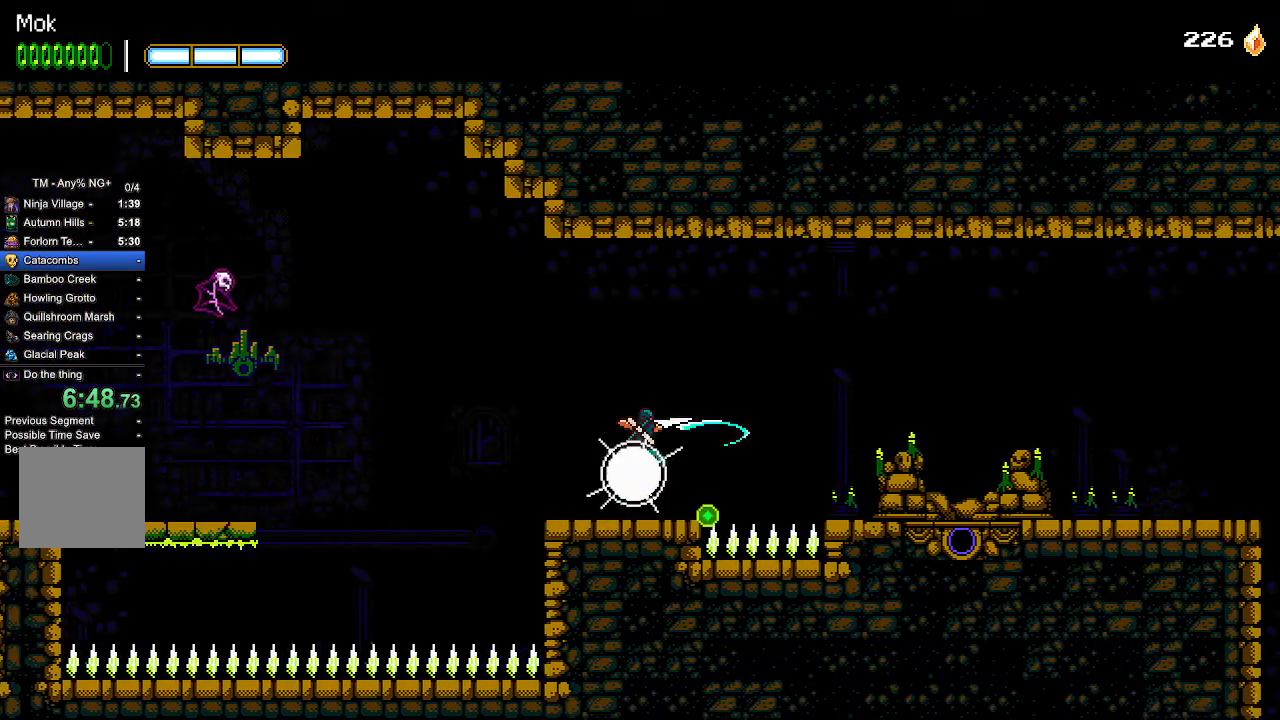
{"dt_ms": 500, "buttons": ["DPAD_RIGHT"], "left_stick": "center", "right_stick": "center", "events": [[133, "CROSS", "down"], [167, "CROSS", "up"]]}
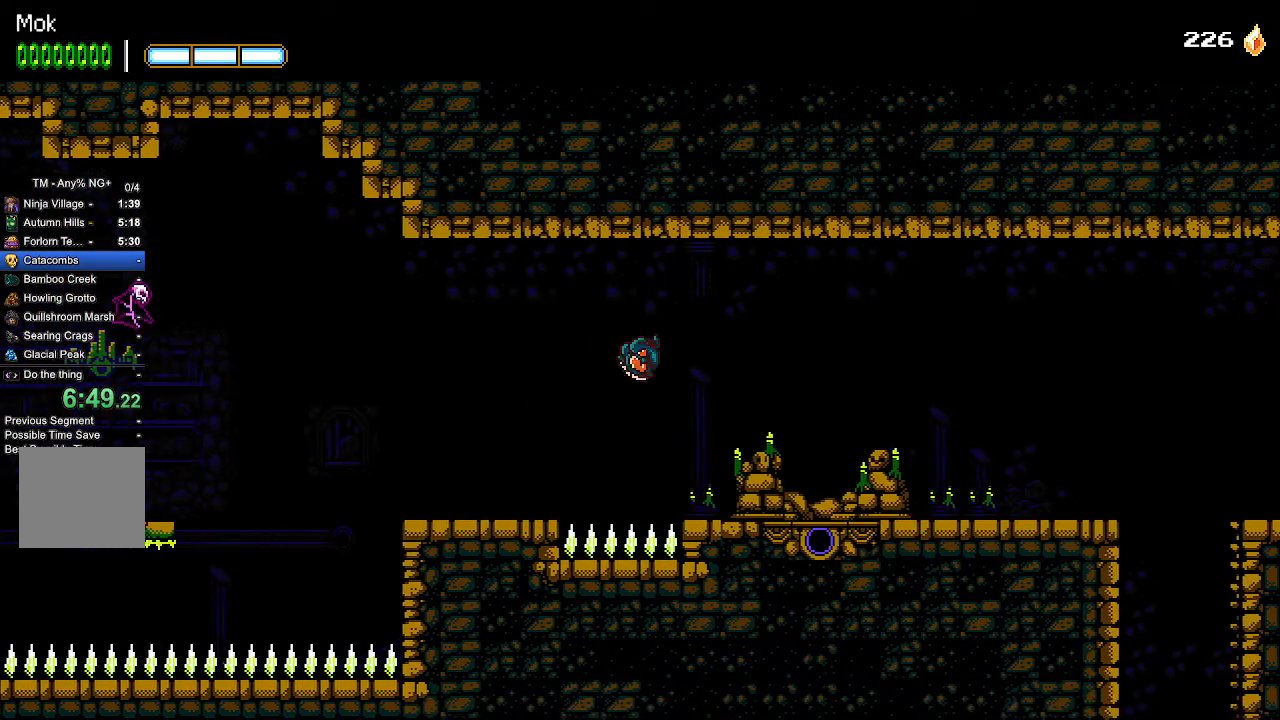
{"dt_ms": 500, "buttons": ["DPAD_RIGHT"], "left_stick": "center", "right_stick": "center", "events": []}
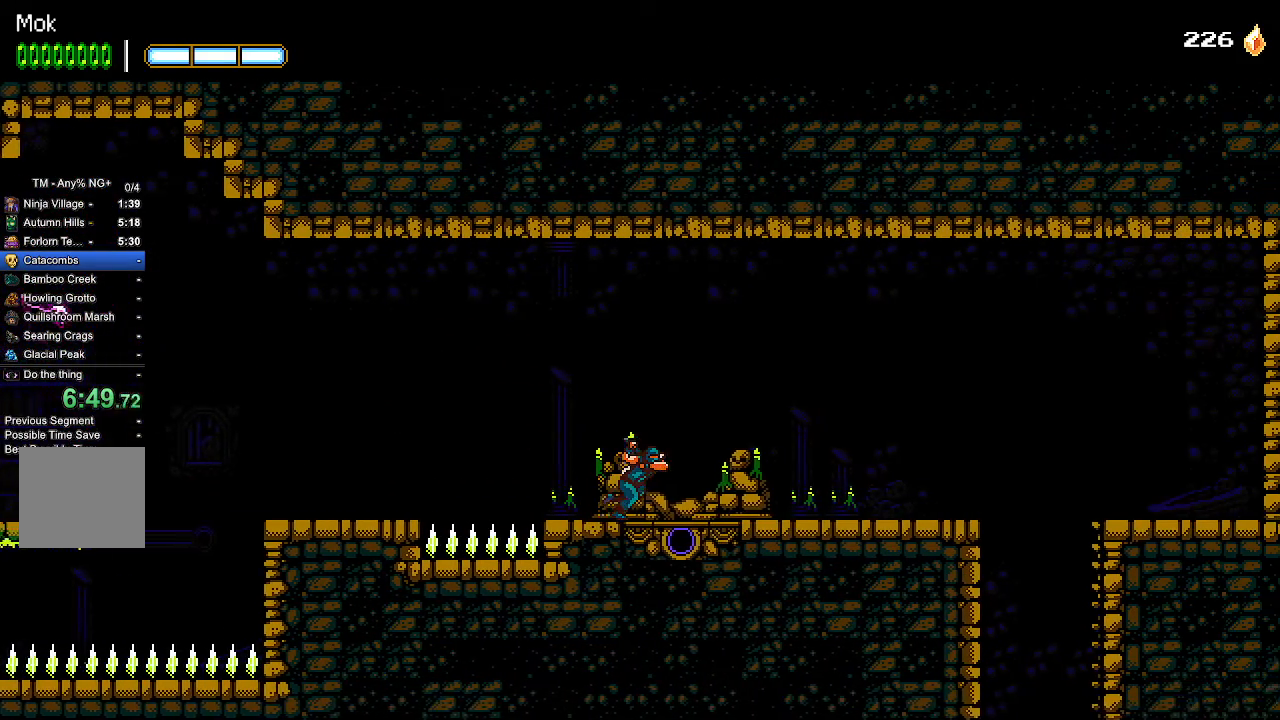
{"dt_ms": 500, "buttons": ["DPAD_RIGHT"], "left_stick": "center", "right_stick": "center", "events": []}
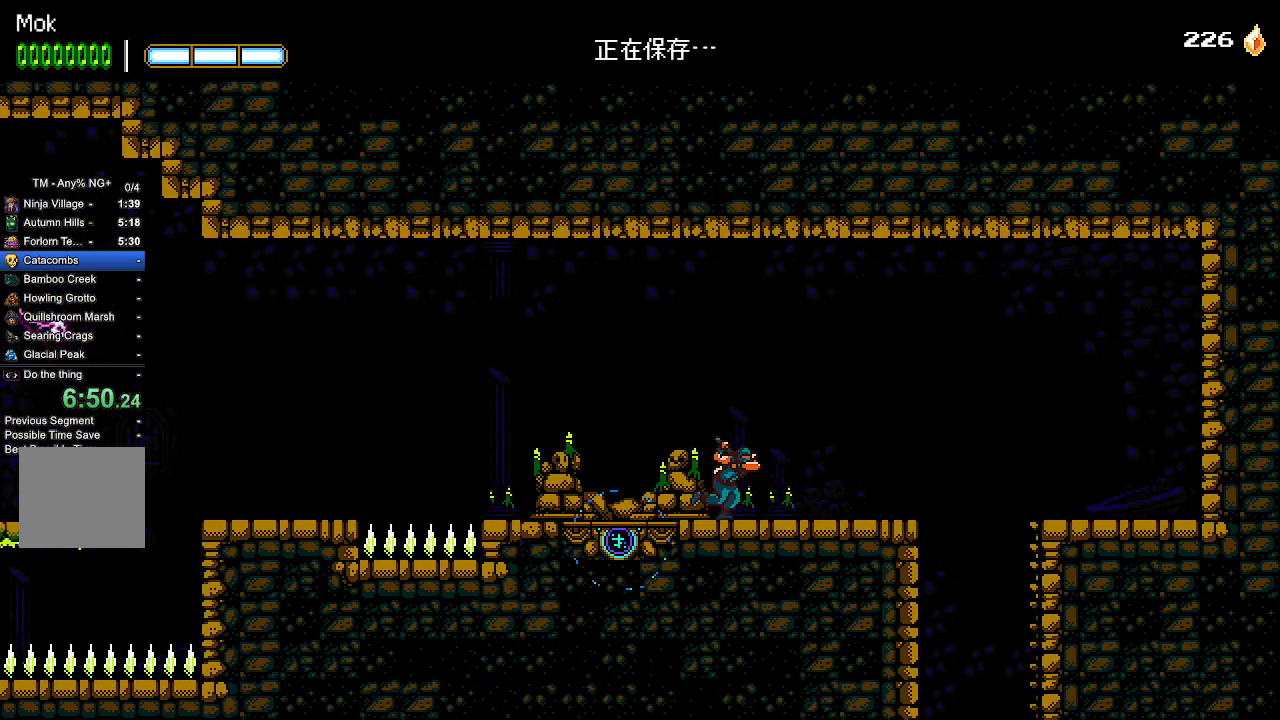
{"dt_ms": 500, "buttons": ["DPAD_RIGHT"], "left_stick": "center", "right_stick": "center", "events": []}
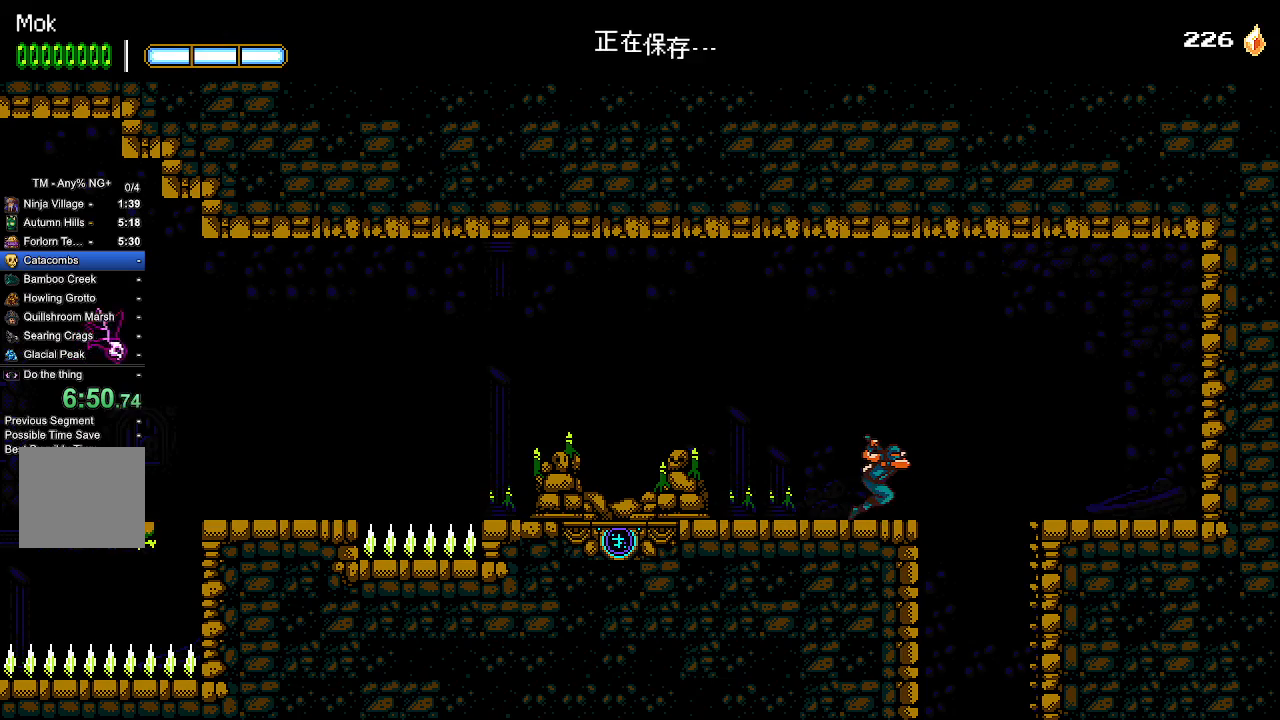
{"dt_ms": 500, "buttons": [], "left_stick": "center", "right_stick": "center", "events": [[333, "DPAD_RIGHT", "up"], [367, "DPAD_LEFT", "down"], [467, "DPAD_LEFT", "up"]]}
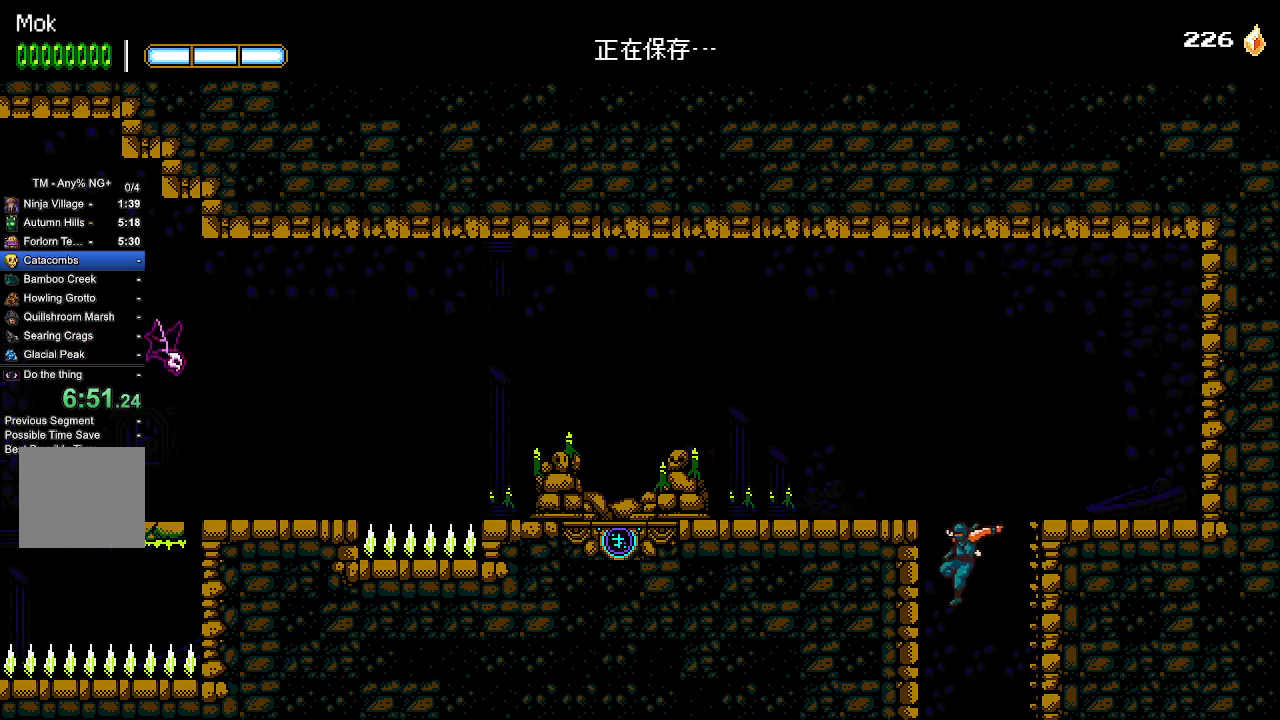
{"dt_ms": 500, "buttons": ["SQUARE"], "left_stick": "center", "right_stick": "center", "events": [[167, "SQUARE", "down"], [233, "SQUARE", "up"], [333, "SQUARE", "down"], [400, "SQUARE", "up"], [467, "SQUARE", "down"]]}
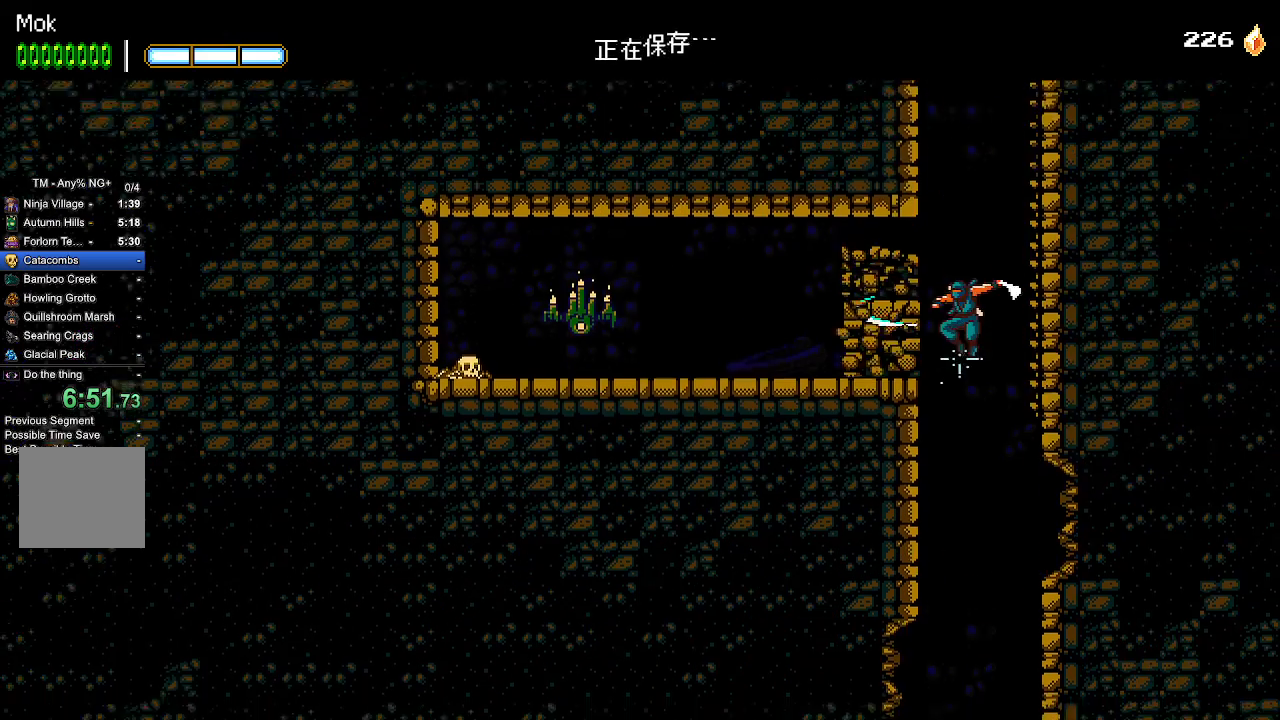
{"dt_ms": 500, "buttons": [], "left_stick": "center", "right_stick": "center", "events": [[33, "SQUARE", "up"], [100, "SQUARE", "down"], [200, "SQUARE", "up"], [267, "SQUARE", "down"], [300, "SQUARE", "up"], [367, "SQUARE", "down"], [467, "SQUARE", "up"]]}
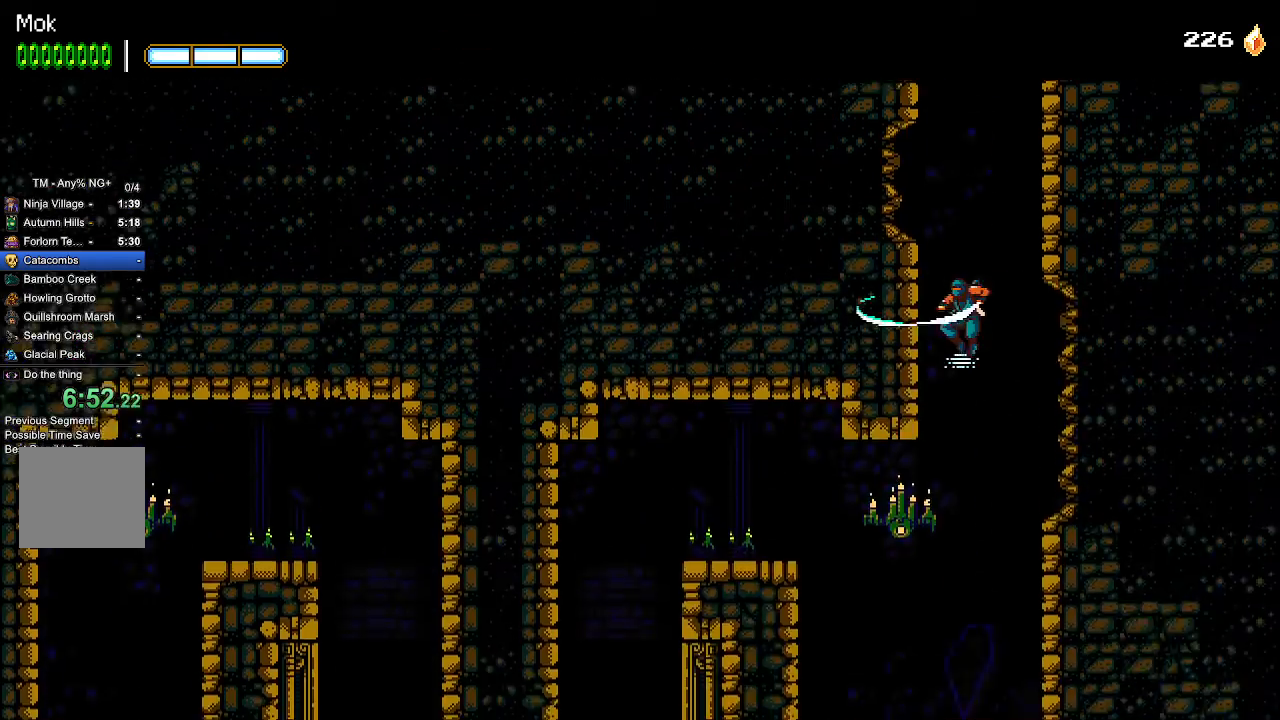
{"dt_ms": 500, "buttons": ["CROSS", "DPAD_LEFT"], "left_stick": "center", "right_stick": "center", "events": [[133, "SQUARE", "down"], [167, "DPAD_LEFT", "down"], [233, "SQUARE", "up"], [300, "L1", "down"], [333, "CROSS", "down"], [400, "L1", "up"]]}
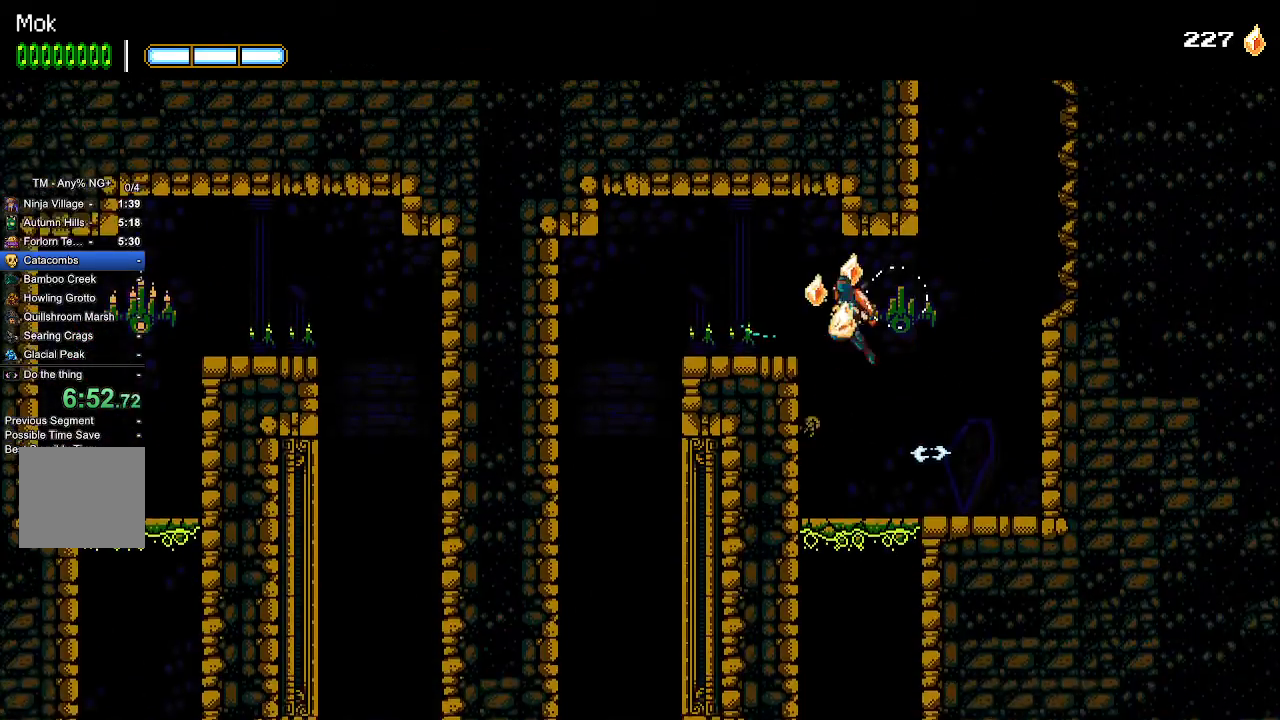
{"dt_ms": 500, "buttons": ["DPAD_LEFT"], "left_stick": "center", "right_stick": "center", "events": [[33, "CROSS", "up"]]}
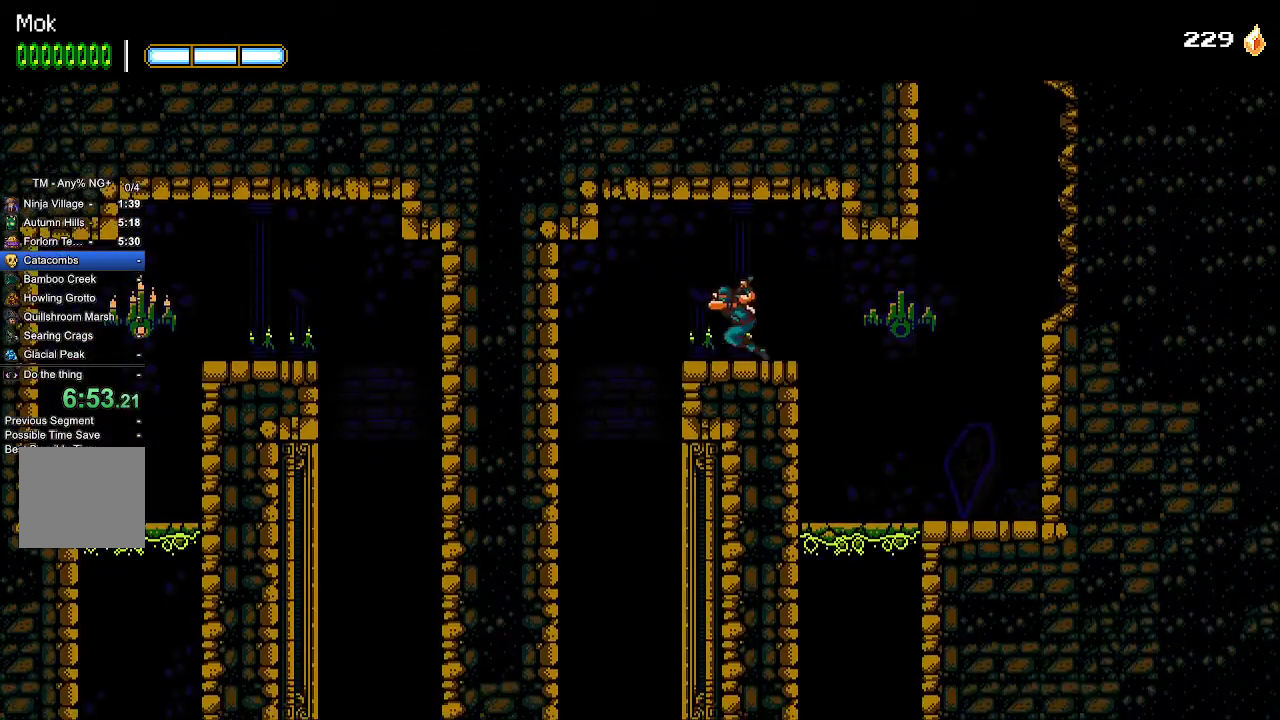
{"dt_ms": 500, "buttons": [], "left_stick": "center", "right_stick": "center", "events": [[33, "DPAD_LEFT", "up"], [67, "CROSS", "down"], [100, "CROSS", "up"]]}
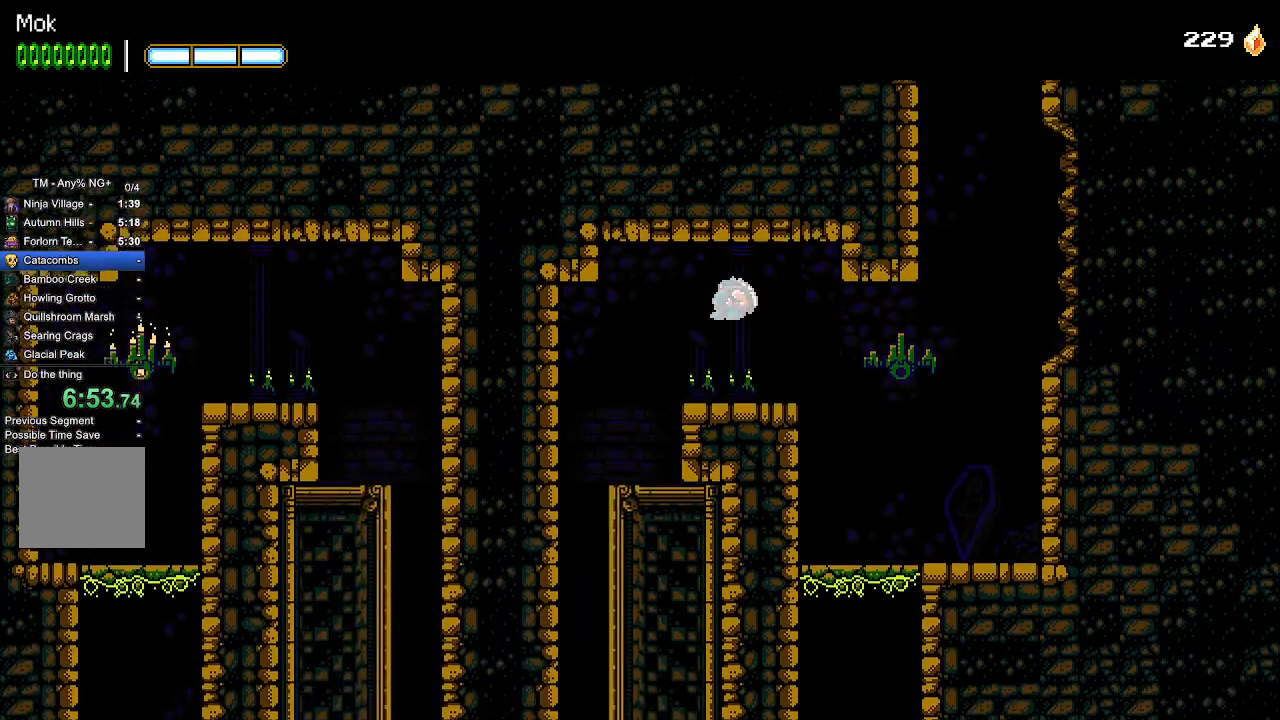
{"dt_ms": 500, "buttons": ["DPAD_LEFT"], "left_stick": "center", "right_stick": "center", "events": [[467, "CROSS", "down"], [467, "DPAD_LEFT", "down"], [500, "CROSS", "up"]]}
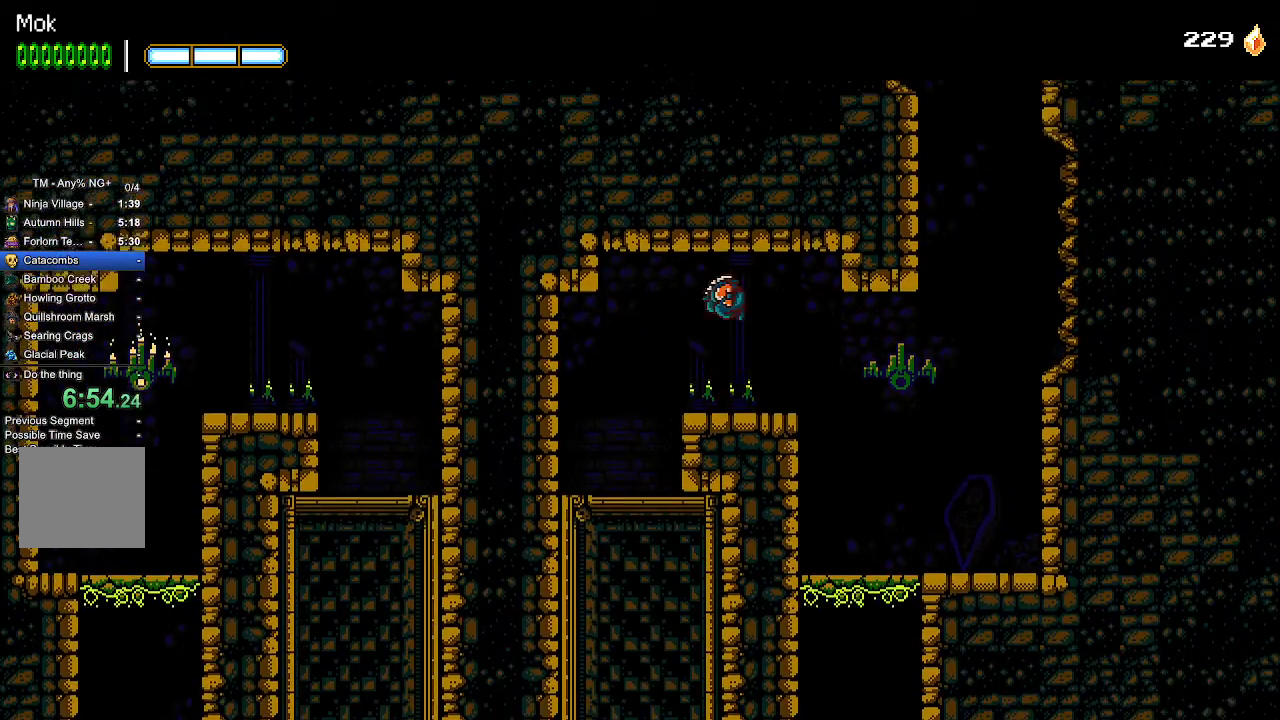
{"dt_ms": 500, "buttons": ["DPAD_LEFT"], "left_stick": "center", "right_stick": "center", "events": [[67, "DPAD_LEFT", "up"], [167, "DPAD_LEFT", "down"]]}
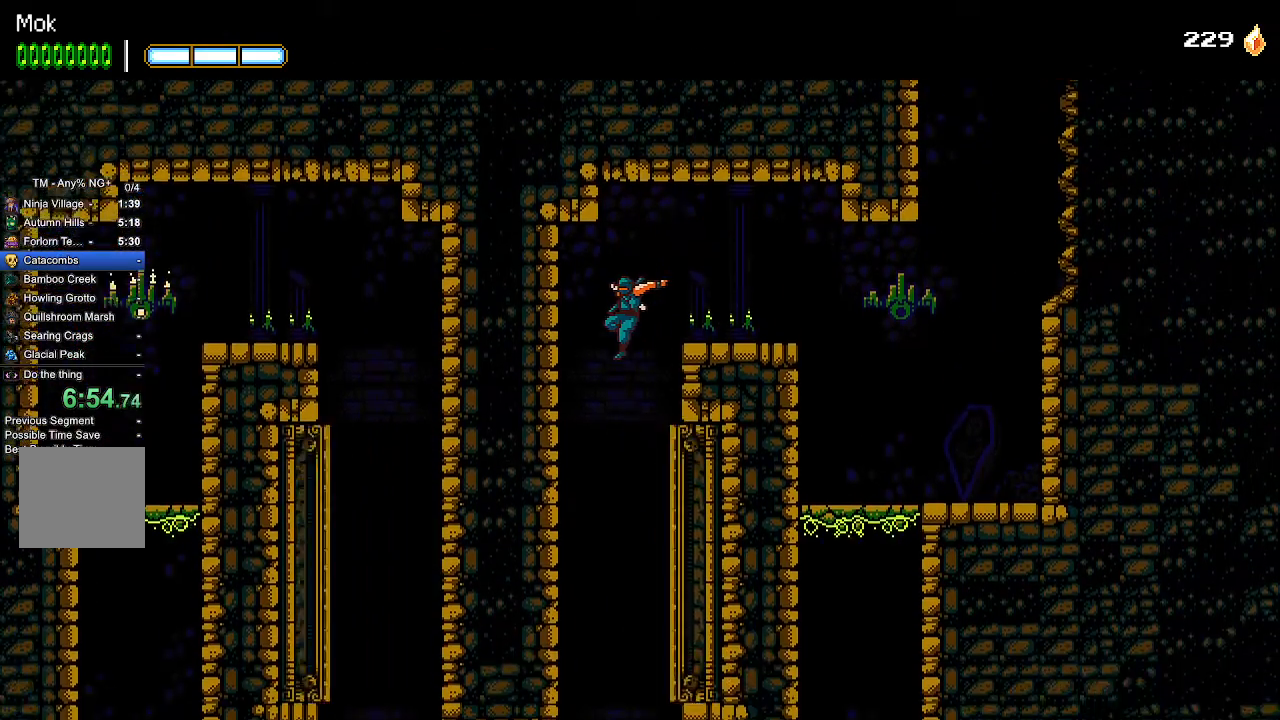
{"dt_ms": 1000, "buttons": ["SQUARE", "DPAD_LEFT"], "left_stick": "center", "right_stick": "center", "events": [[33, "DPAD_LEFT", "up"], [367, "DPAD_LEFT", "down"], [467, "SQUARE", "down"], [533, "SQUARE", "up"], [633, "SQUARE", "down"], [700, "SQUARE", "up"], [800, "SQUARE", "down"], [900, "SQUARE", "up"], [967, "SQUARE", "down"]]}
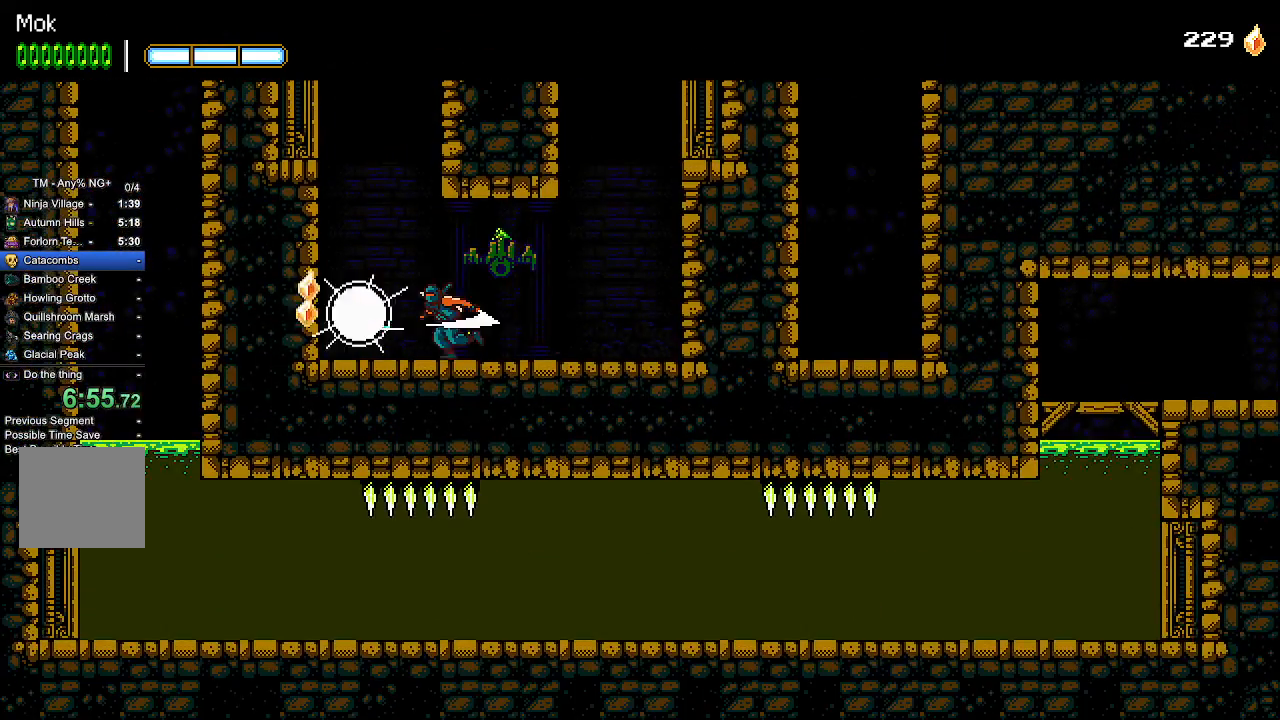
{"dt_ms": 500, "buttons": [], "left_stick": "center", "right_stick": "center", "events": [[33, "SQUARE", "up"], [167, "DPAD_LEFT", "up"]]}
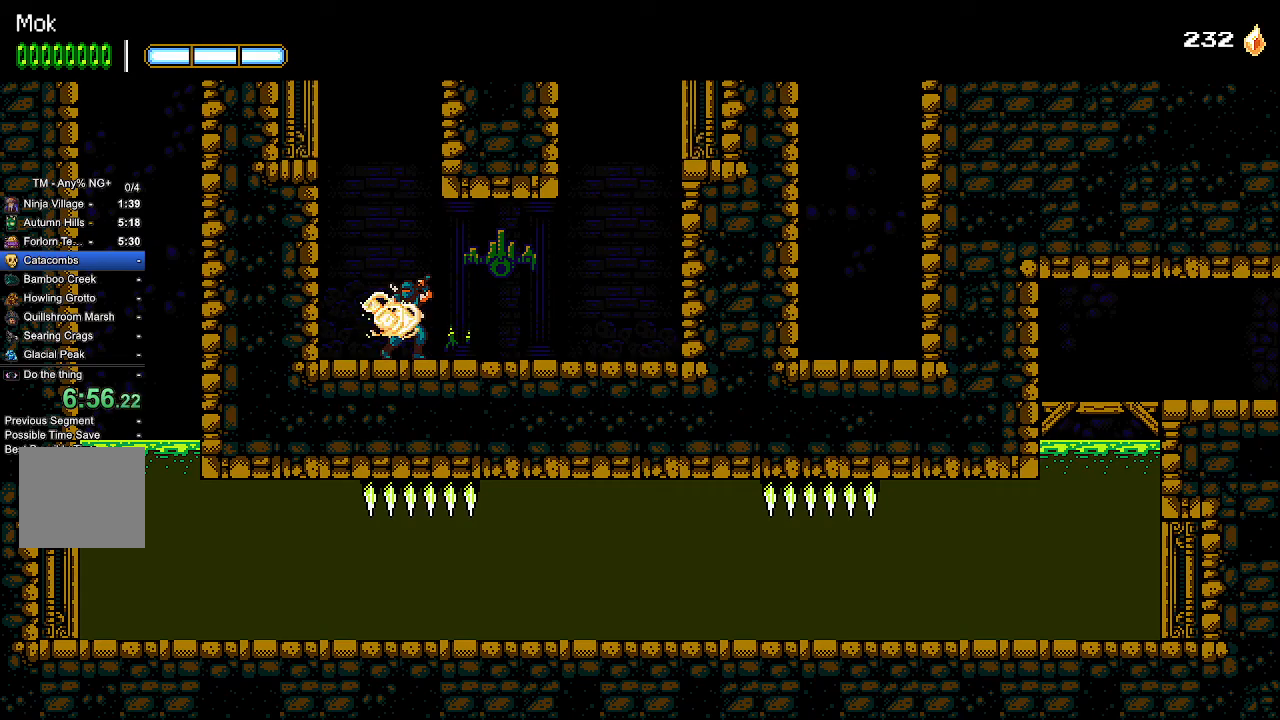
{"dt_ms": 500, "buttons": [], "left_stick": "center", "right_stick": "center", "events": []}
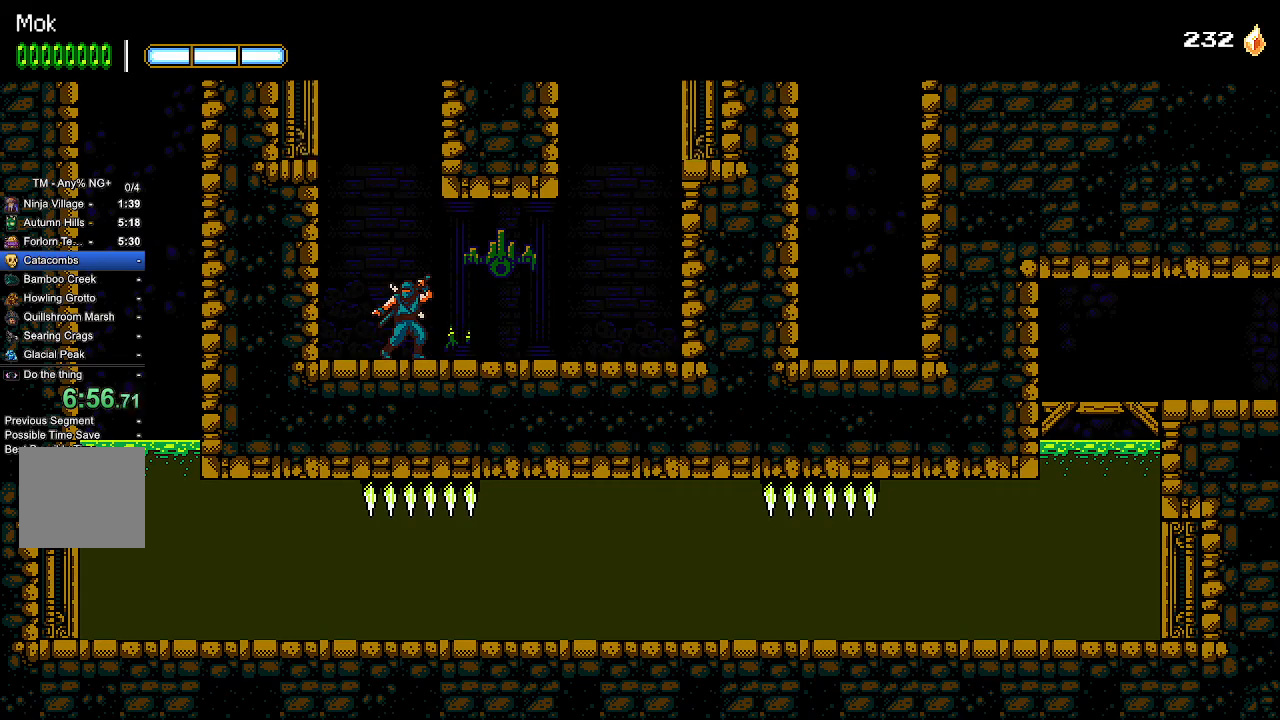
{"dt_ms": 500, "buttons": [], "left_stick": "center", "right_stick": "center", "events": []}
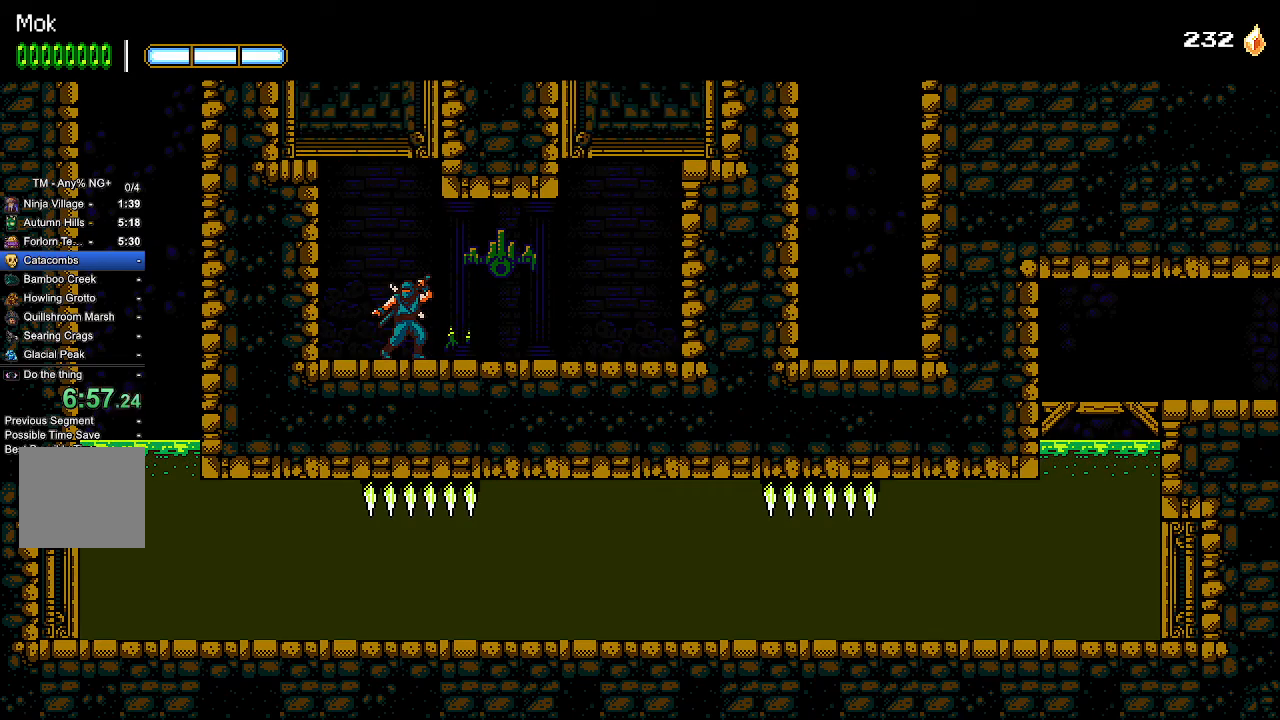
{"dt_ms": 500, "buttons": [], "left_stick": "center", "right_stick": "center", "events": []}
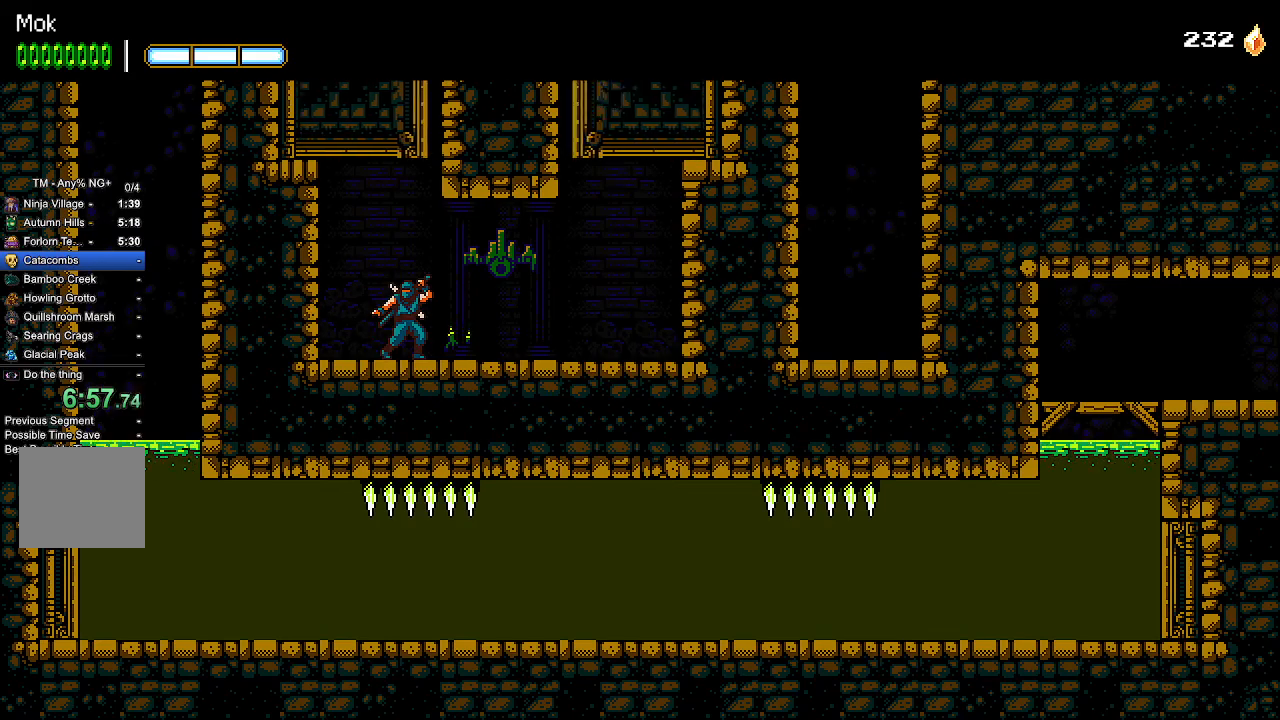
{"dt_ms": 500, "buttons": ["CROSS", "L1", "DPAD_LEFT"], "left_stick": "center", "right_stick": "center", "events": [[33, "CROSS", "down"], [200, "DPAD_LEFT", "down"], [267, "CROSS", "up"], [300, "L1", "down"], [367, "CROSS", "down"], [400, "L1", "up"], [433, "CROSS", "up"], [500, "CROSS", "down"], [500, "L1", "down"]]}
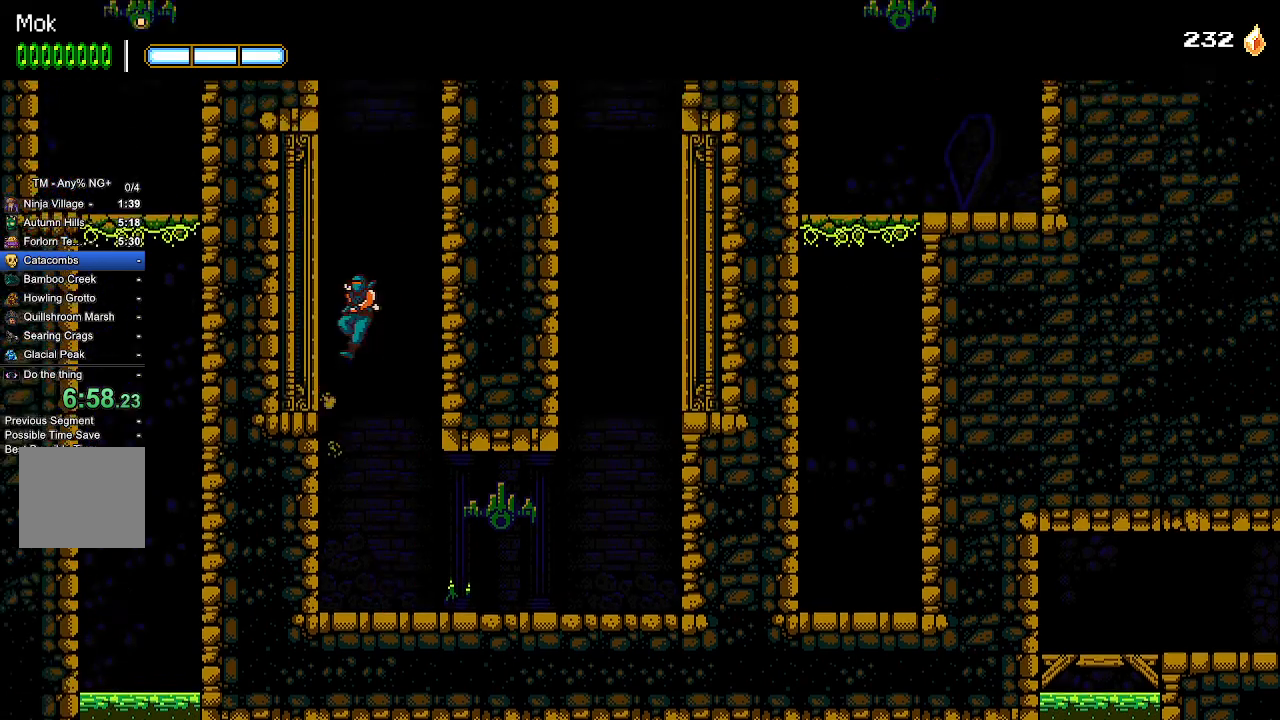
{"dt_ms": 500, "buttons": ["CROSS", "DPAD_LEFT"], "left_stick": "center", "right_stick": "center", "events": [[67, "L1", "up"], [100, "CROSS", "up"], [133, "L1", "down"], [167, "CROSS", "down"], [200, "L1", "up"], [233, "CROSS", "up"], [300, "CROSS", "down"], [300, "L1", "down"], [333, "L1", "up"], [400, "CROSS", "up"], [433, "L1", "down"], [467, "CROSS", "down"], [500, "L1", "up"]]}
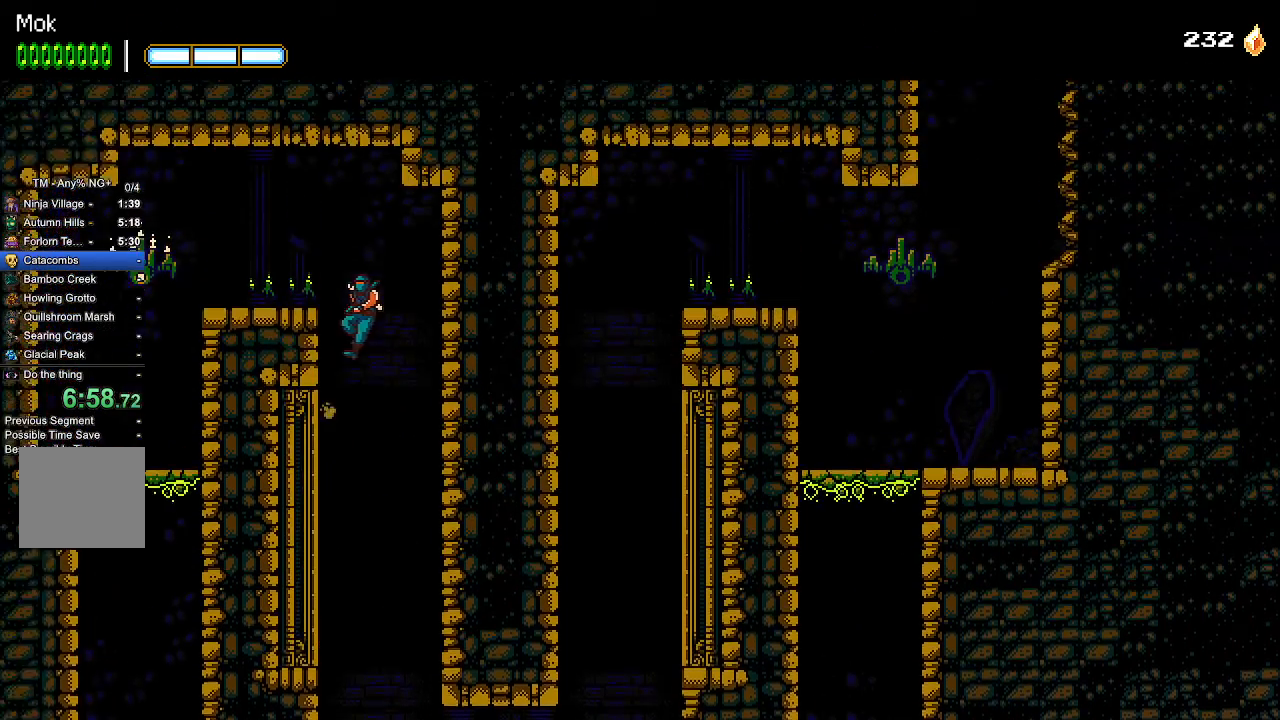
{"dt_ms": 500, "buttons": ["SQUARE", "DPAD_LEFT"], "left_stick": "center", "right_stick": "center", "events": [[133, "CROSS", "up"], [500, "SQUARE", "down"]]}
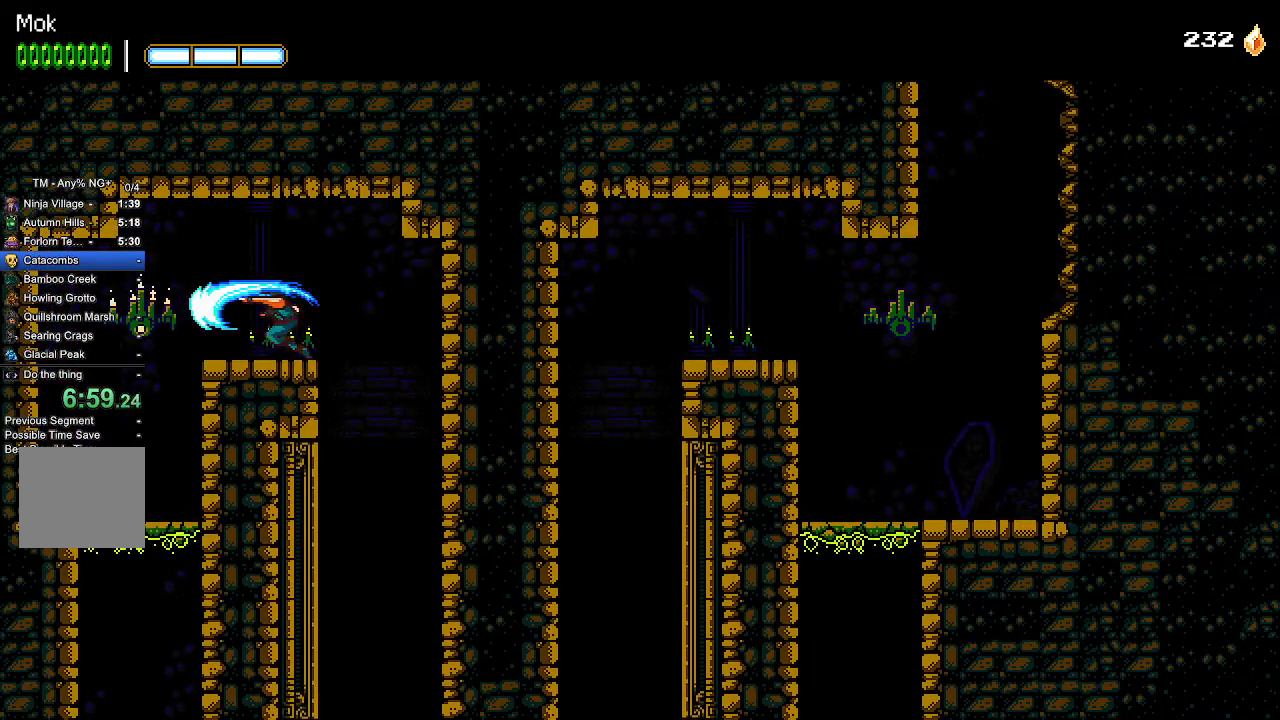
{"dt_ms": 500, "buttons": [], "left_stick": "center", "right_stick": "center", "events": [[100, "SQUARE", "up"], [433, "DPAD_LEFT", "up"]]}